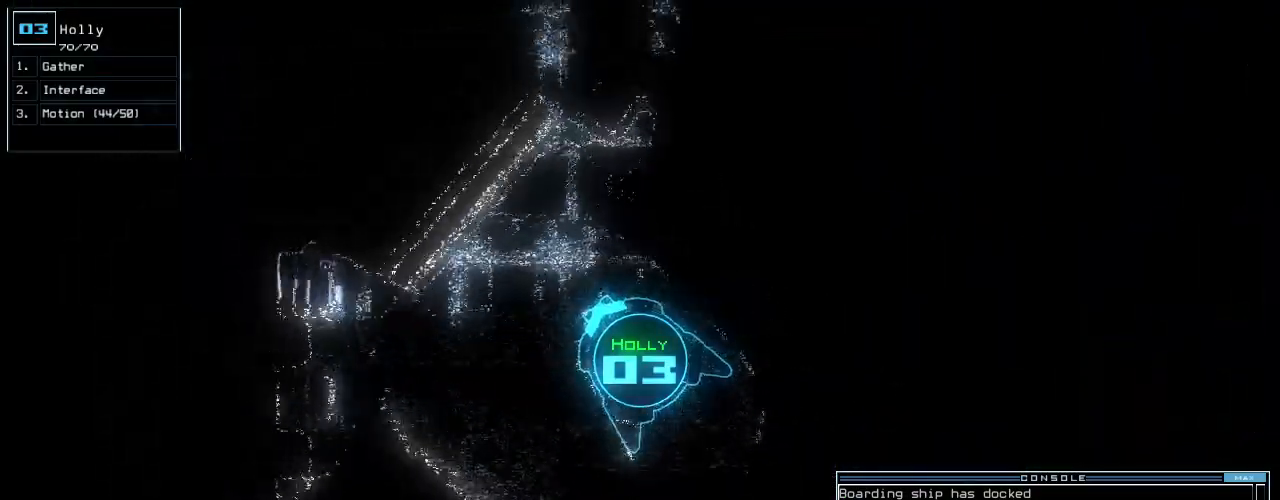
Gameplay with keyboard; each line is a JSON object with the keys held at the frame after it. "events" lists presses ("down") and releases ("up") of ".", "0", "1", "2", "3", "4", "5", "6", "7", "8", "9", "a", "b", "backspace", "c", "caps_lock", "comma", "ctrl_l", "ctrl_r", "d", "down", "e", "escape", "f", "f8", "g", "h", "i", "j", "k", "l", "left", "m", "minus", "n", "o", "p", "q", "quote", "r", "return", "right", "s", "semicolon", "shift_l", "shift_r", "space", "t", "tab", "tilde", "u", "up", "v", "w", "x", "y" and "z" between this image and that frame as [ms after this image, input, new state], when the widget could be followed in between. No other keys are recorded. Mouse input is not recorded. Not read: equals.
{"keys": ["up"], "events": [[340, "right", "up"]]}
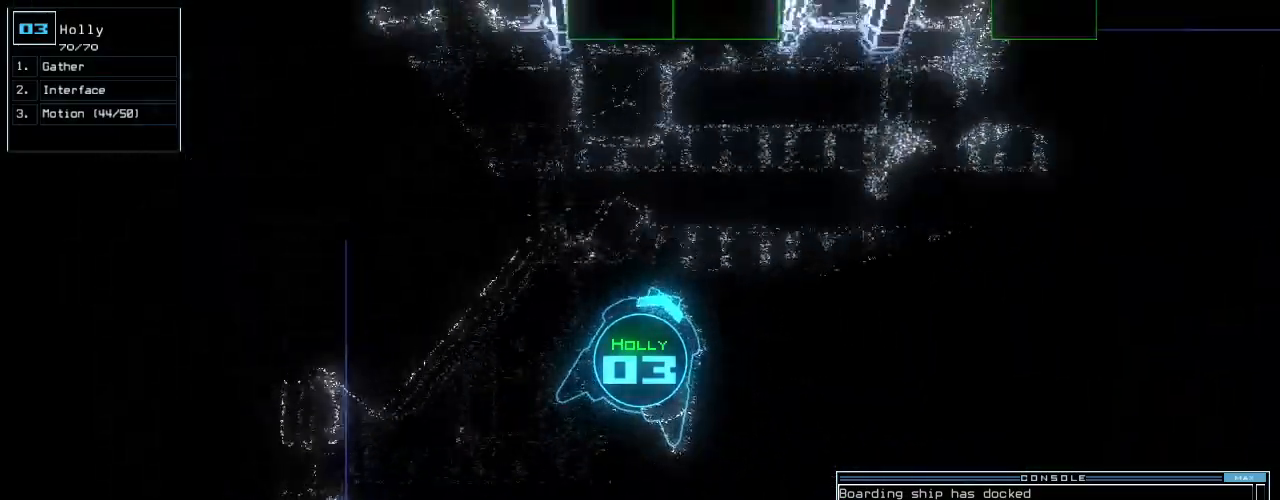
{"keys": ["right", "up"], "events": [[140, "right", "down"]]}
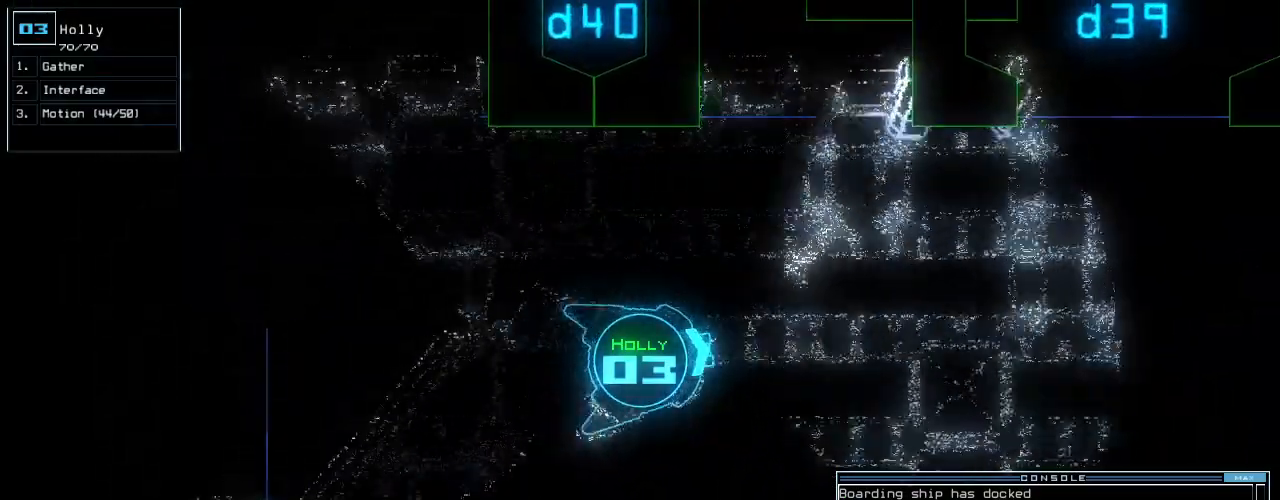
{"keys": ["space"], "events": [[40, "right", "up"], [80, "d", "down"], [80, "up", "up"], [160, "d", "up"], [240, "2", "down"], [300, "2", "up"], [380, "3", "down"], [460, "3", "up"], [500, "space", "down"]]}
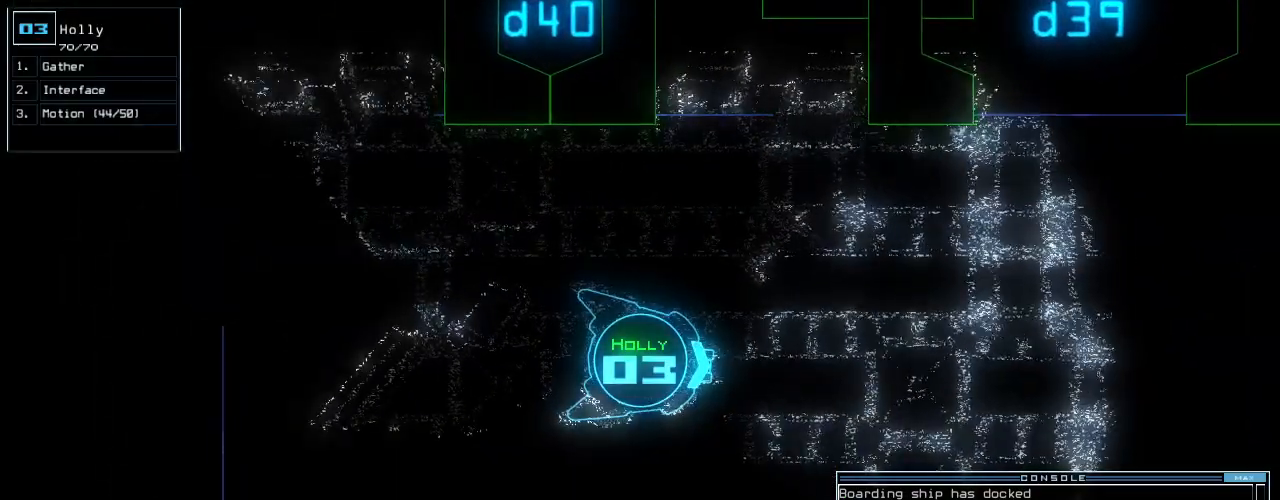
{"keys": [], "events": [[100, "space", "up"], [180, "d", "down"], [280, "d", "up"], [380, "2", "down"], [440, "2", "up"]]}
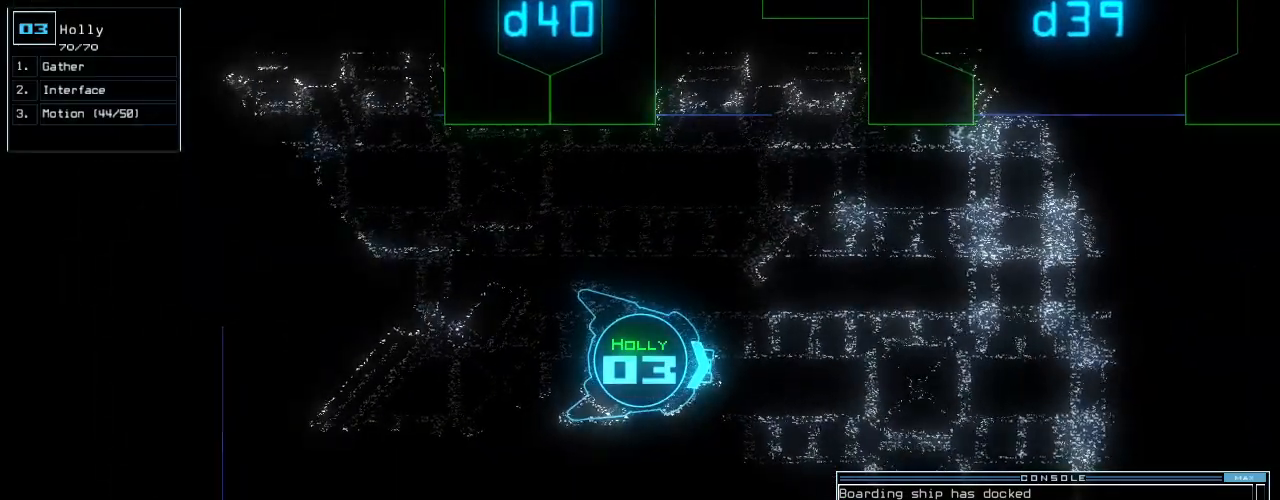
{"keys": ["right"], "events": [[20, "3", "down"], [100, "3", "up"], [140, "return", "down"], [200, "return", "up"], [200, "space", "down"], [300, "space", "up"], [400, "right", "down"]]}
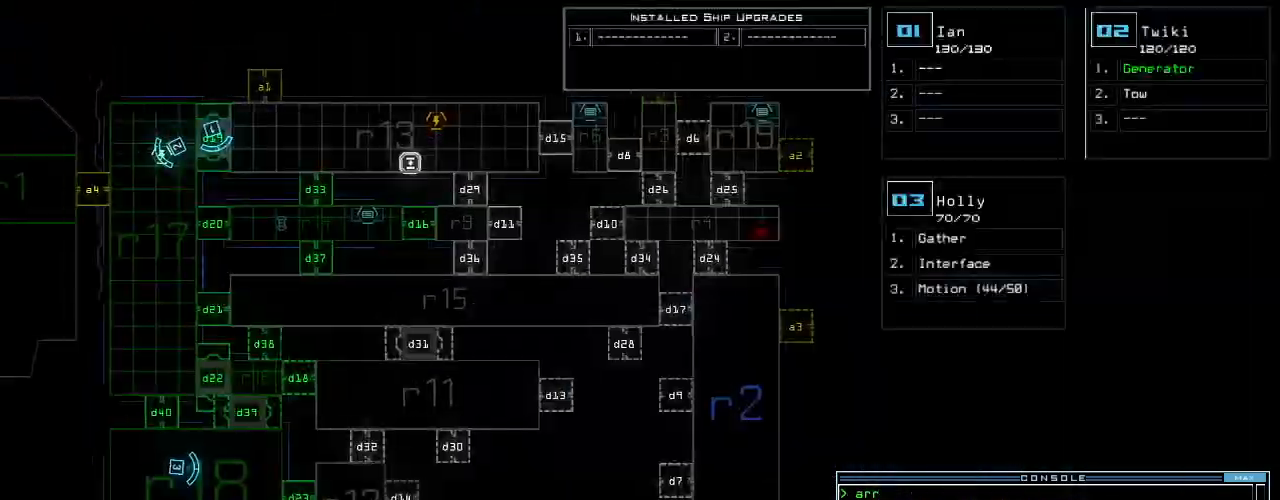
{"keys": [], "events": [[180, "right", "up"]]}
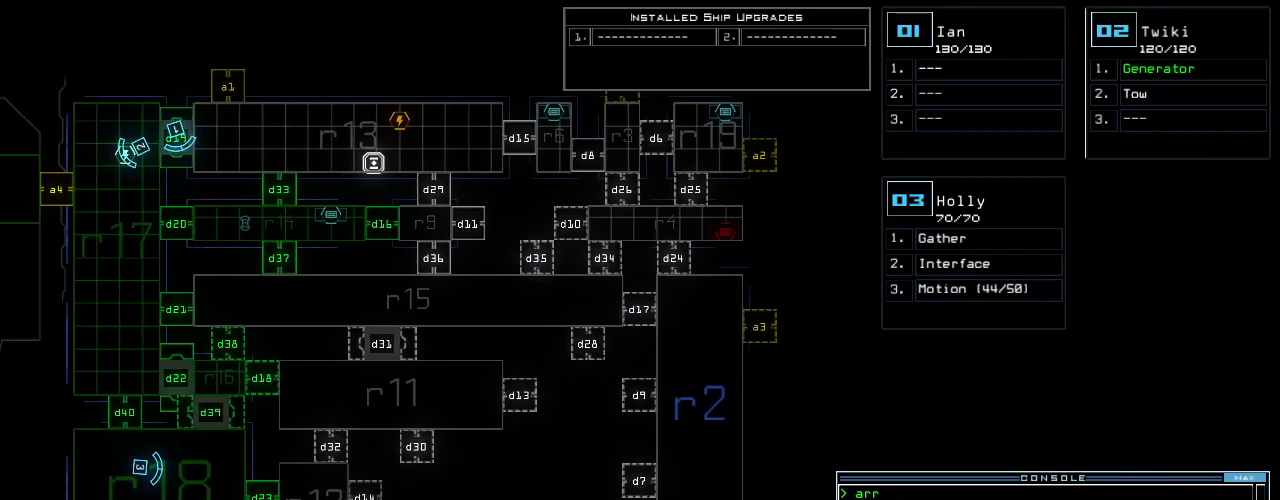
{"keys": [], "events": []}
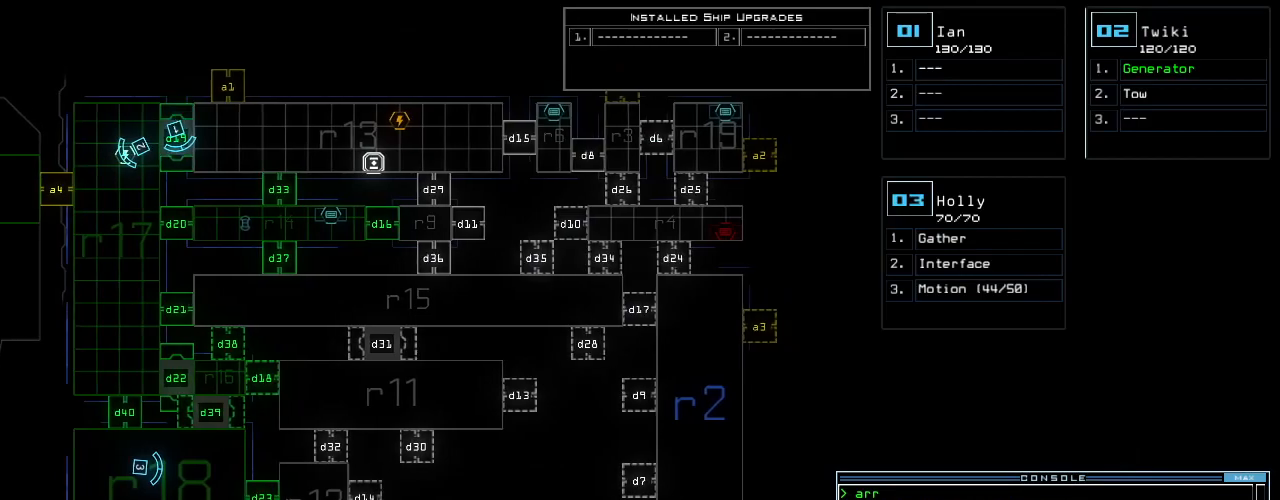
{"keys": ["right"], "events": [[320, "3", "down"], [340, "right", "down"], [380, "3", "up"]]}
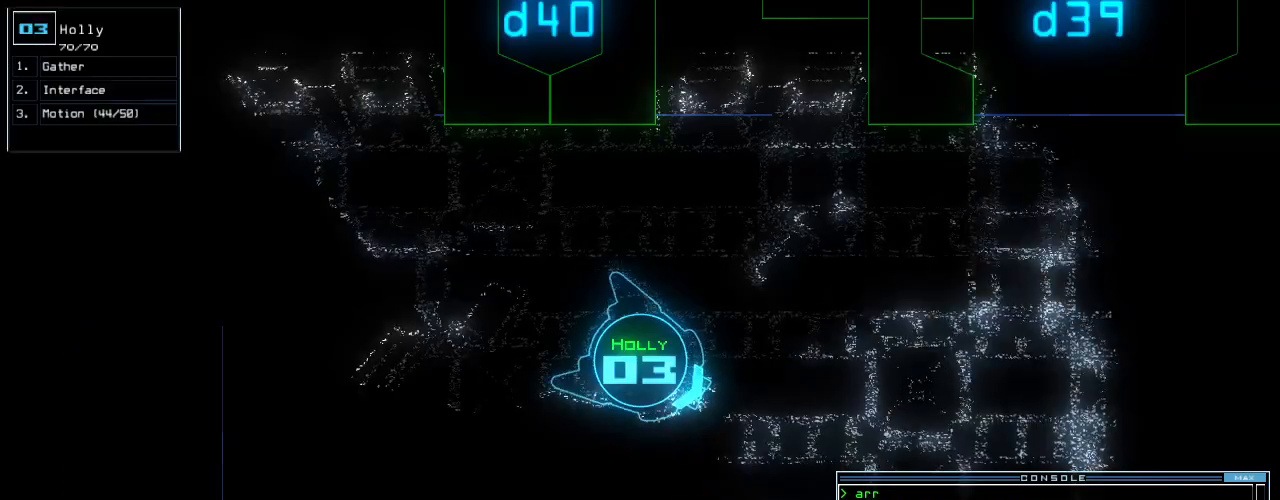
{"keys": ["down", "return"], "events": [[60, "down", "down"], [200, "c", "down"], [240, "c", "up"], [260, "right", "up"], [320, "c", "down"], [420, "c", "up"], [440, "return", "down"]]}
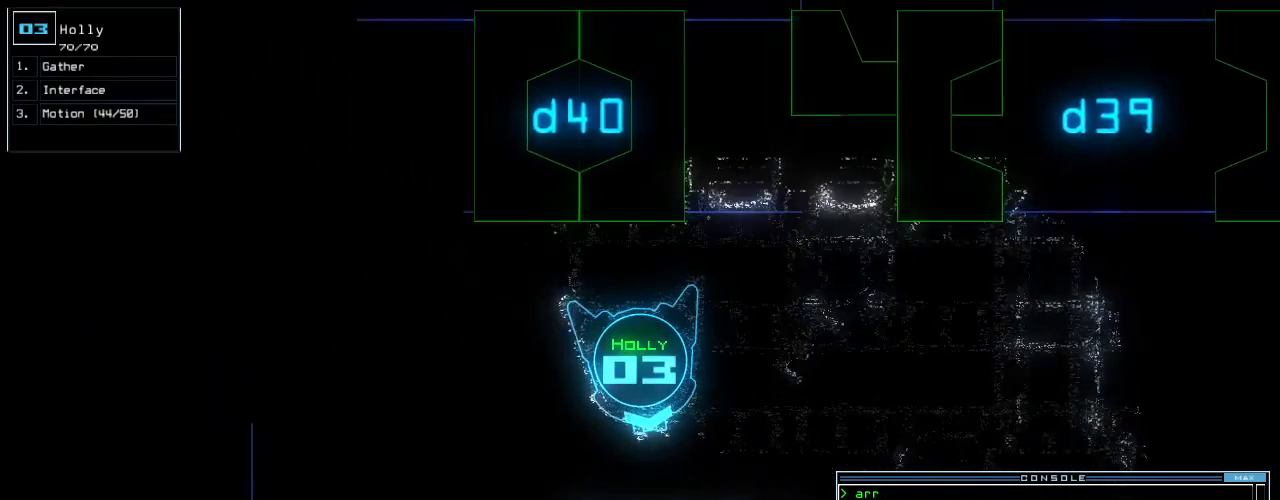
{"keys": [], "events": [[40, "return", "up"], [100, "left", "down"], [280, "d", "down"], [360, "d", "up"], [360, "left", "up"], [380, "down", "up"]]}
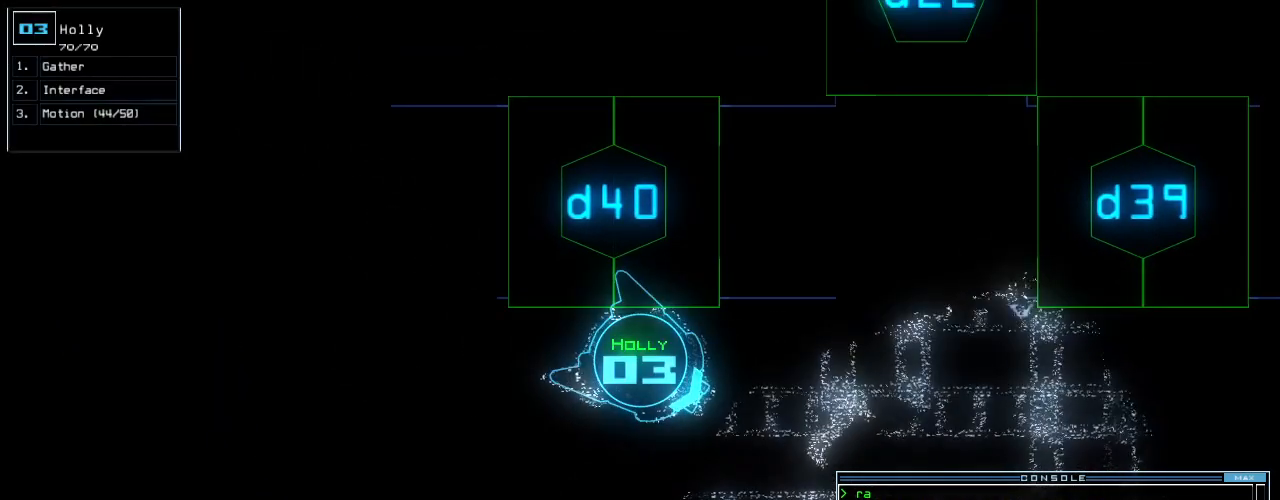
{"keys": [], "events": [[100, "4", "down"], [180, "4", "up"], [260, "0", "down"], [360, "0", "up"], [420, "return", "down"], [500, "return", "up"]]}
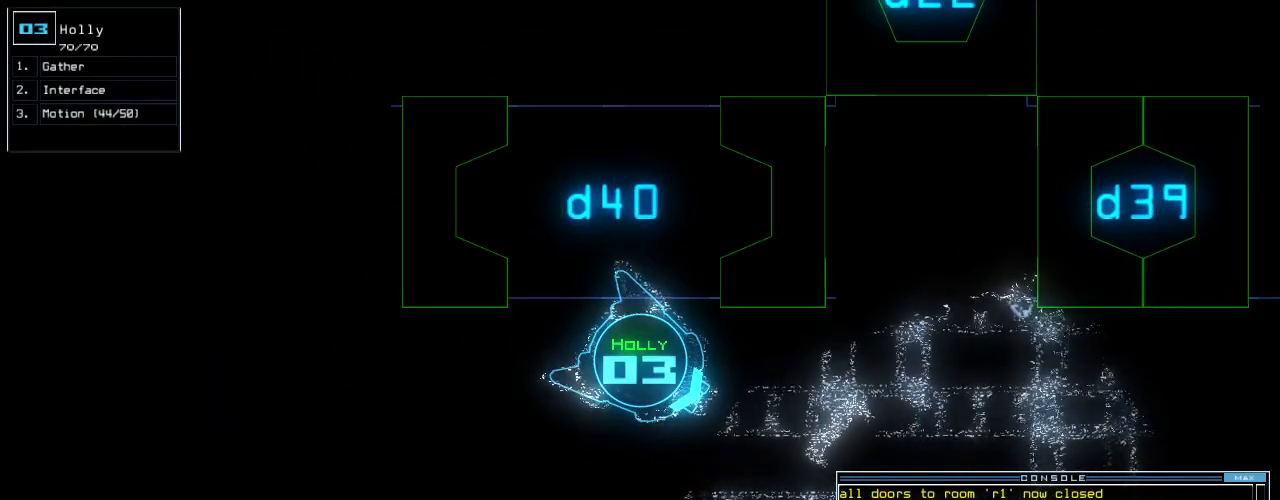
{"keys": ["down", "right"], "events": [[380, "down", "down"], [380, "right", "down"]]}
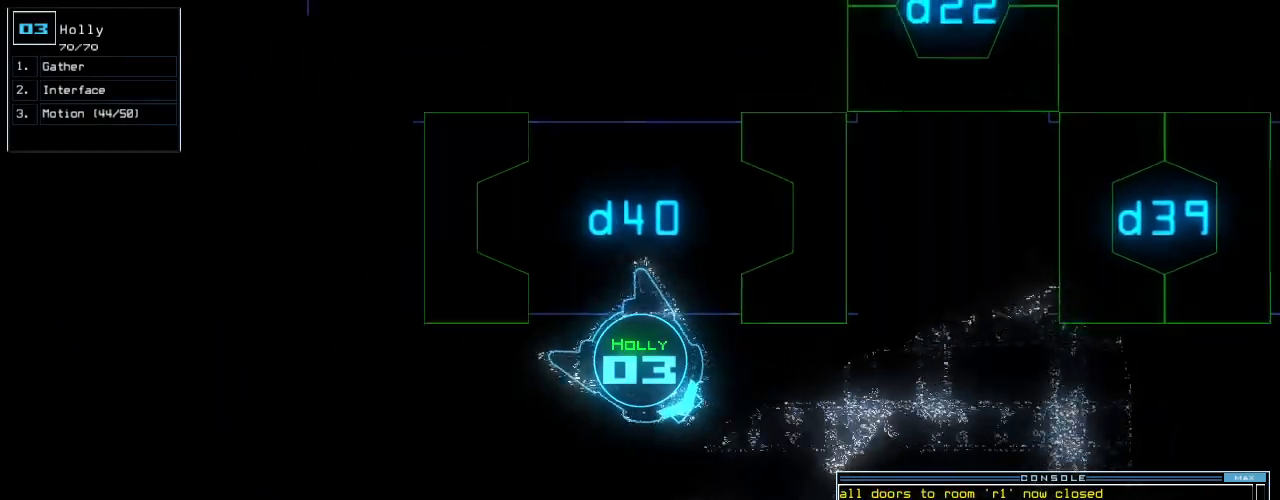
{"keys": ["down"], "events": [[120, "right", "up"], [260, "right", "down"], [360, "right", "up"]]}
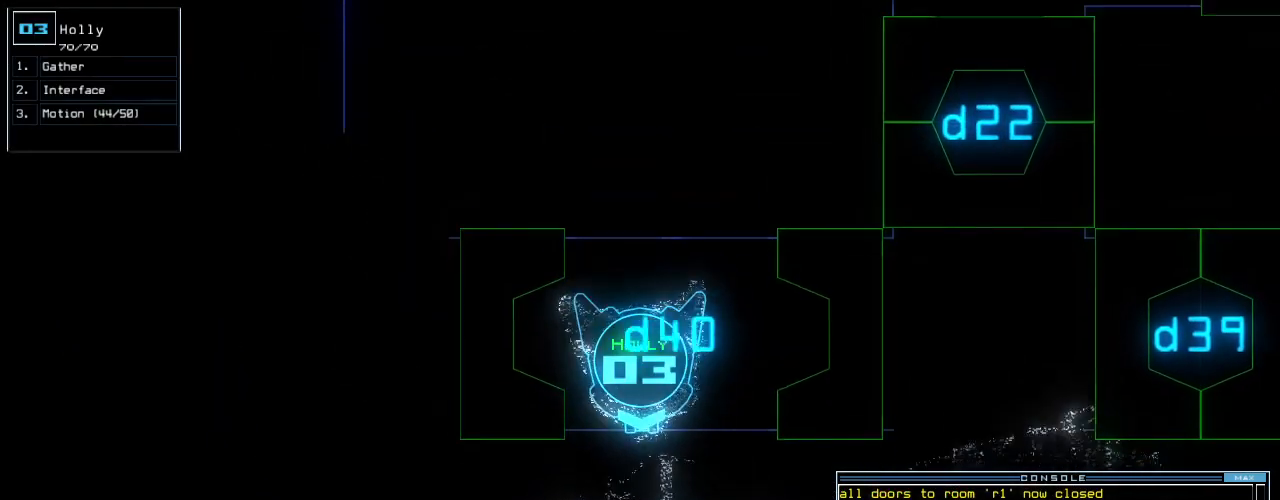
{"keys": ["down"], "events": [[240, "c", "down"], [300, "c", "up"], [340, "c", "down"], [460, "c", "up"]]}
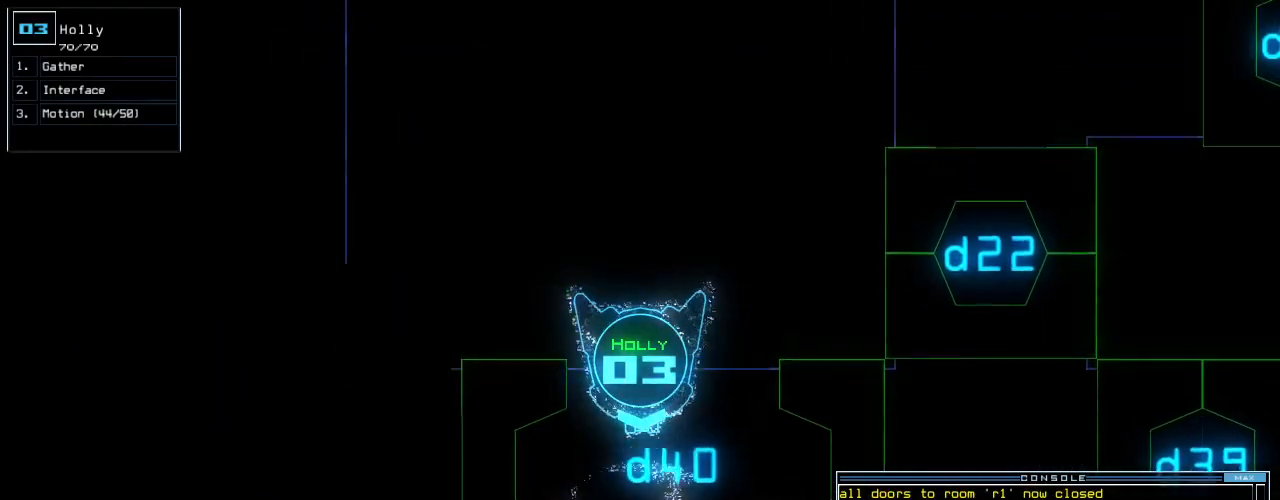
{"keys": [], "events": [[80, "down", "up"]]}
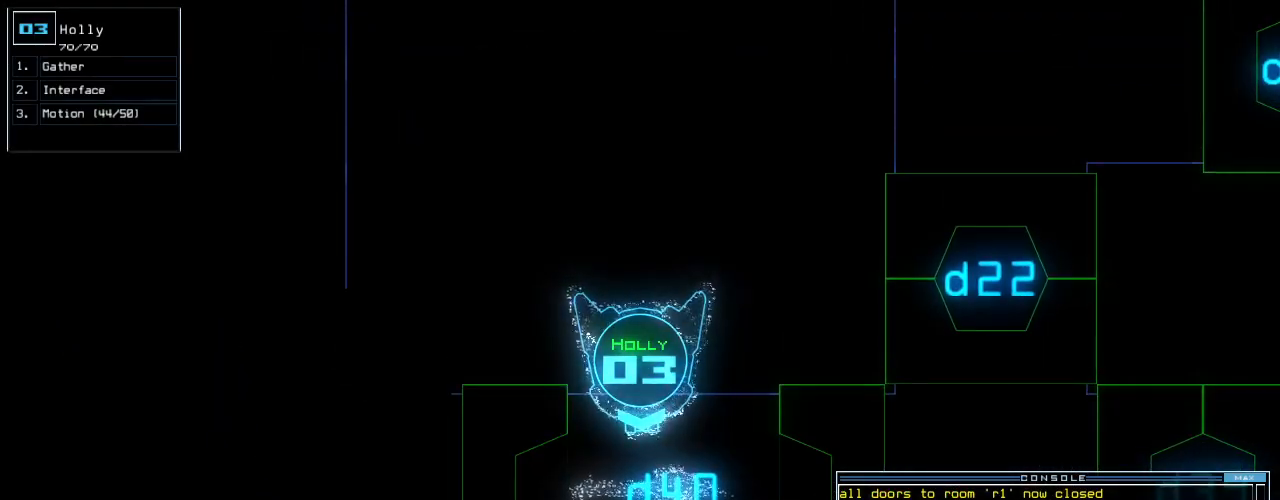
{"keys": [], "events": []}
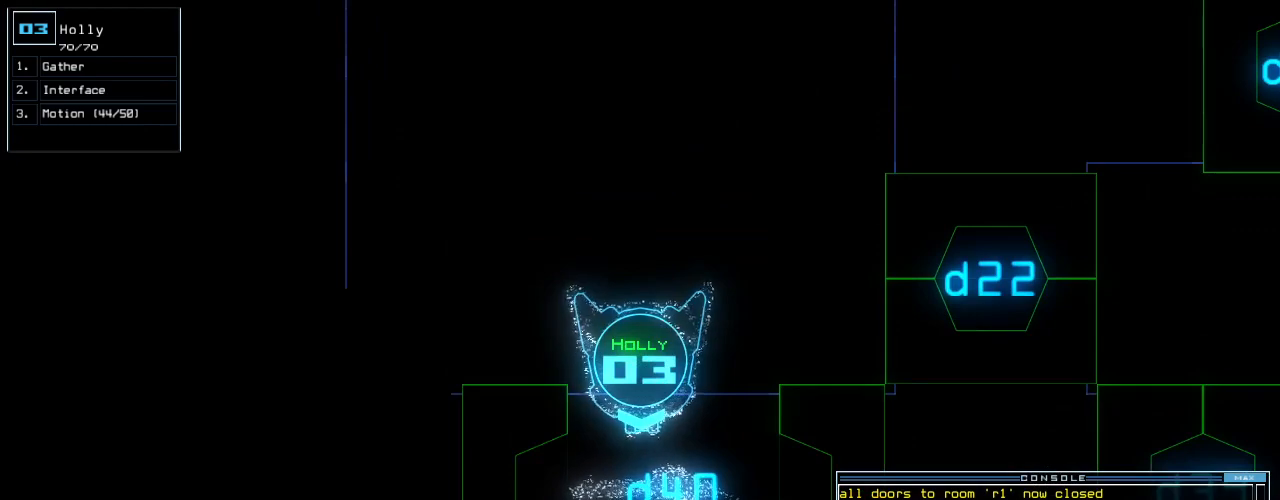
{"keys": ["down", "right"], "events": [[420, "down", "down"], [460, "right", "down"]]}
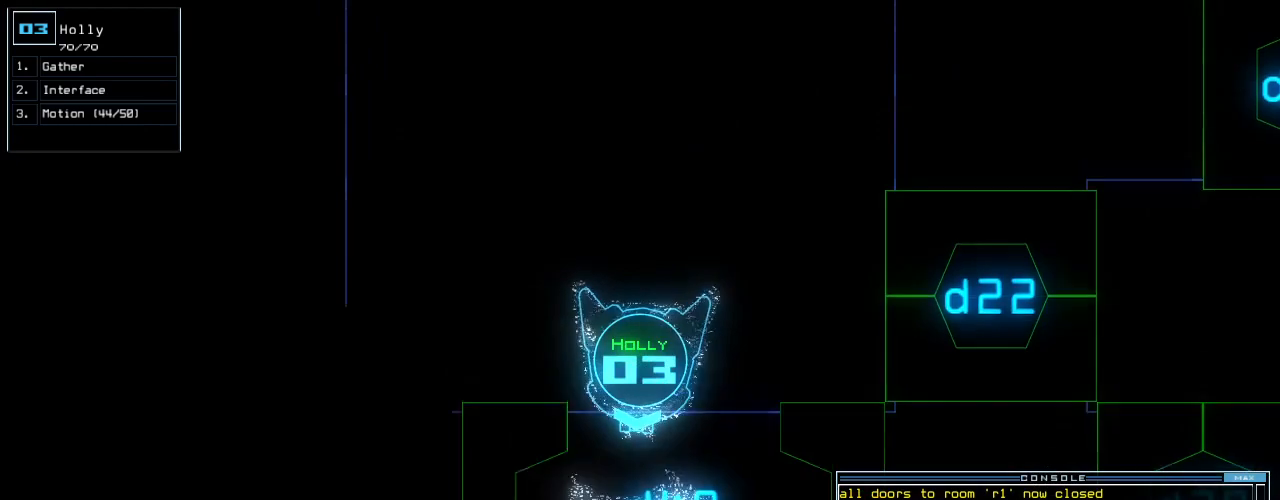
{"keys": [], "events": [[60, "right", "up"], [180, "return", "down"], [300, "down", "up"], [300, "return", "up"], [320, "space", "down"], [400, "space", "up"]]}